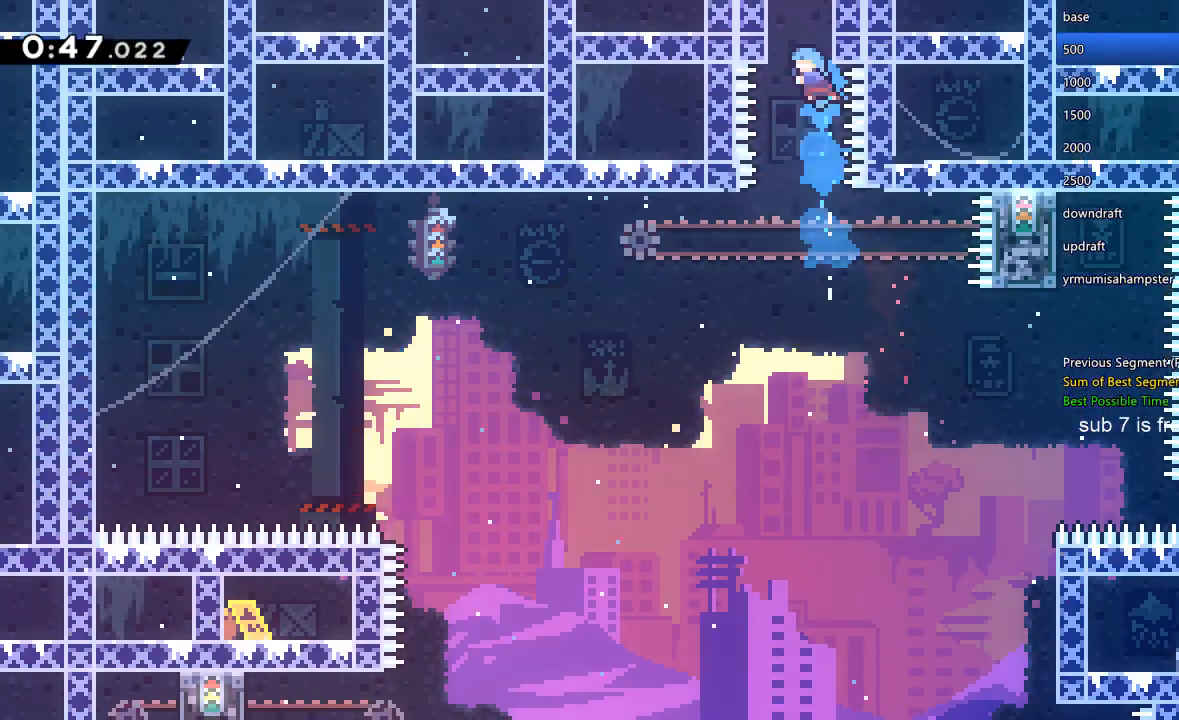
Gameplay with a controller (Xbox layout); each line is a JSON object with the inputs held at the frame after it. "events" lists button and stick changes between this image and that frame as [ms after this image, input, new state], when the widget could be followed in between. Not read: L3 R3.
{"buttons": ["X", "DPAD_UP"], "left_stick": "center", "right_stick": "center", "events": [[33, "X", "down"], [67, "Y", "up"], [333, "DPAD_LEFT", "down"], [433, "DPAD_LEFT", "up"]]}
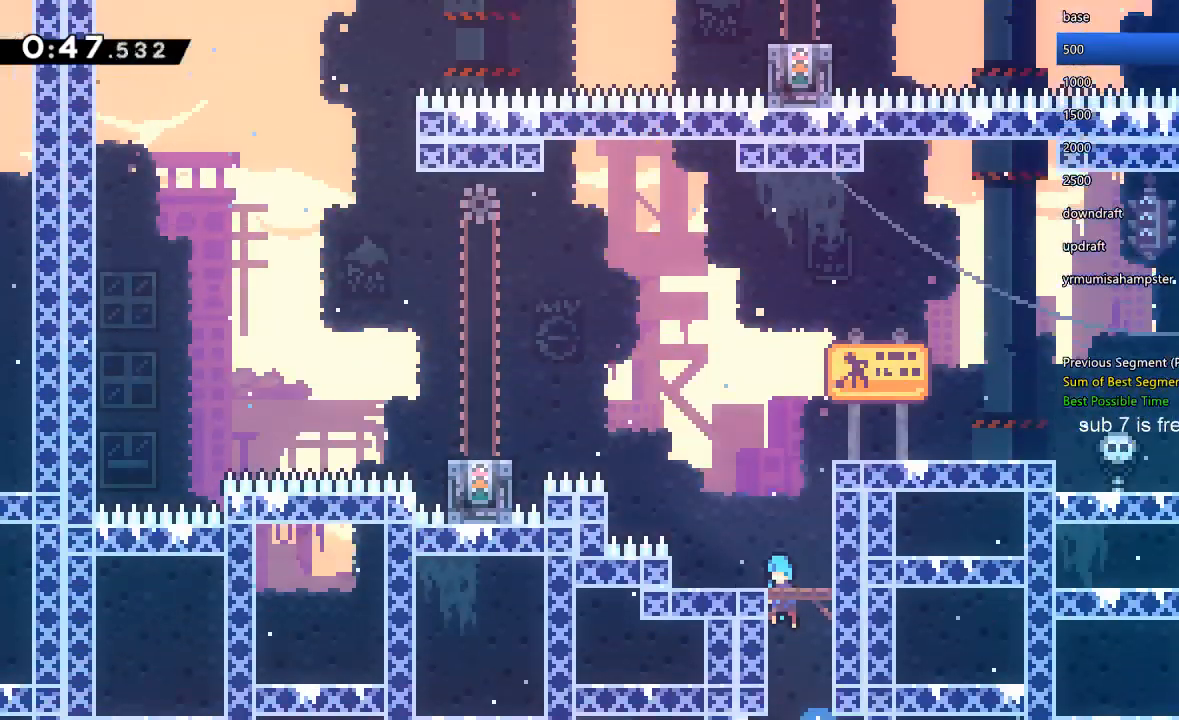
{"buttons": ["DPAD_UP", "DPAD_LEFT"], "left_stick": "center", "right_stick": "center", "events": [[67, "X", "up"], [100, "DPAD_LEFT", "down"], [200, "DPAD_LEFT", "up"], [467, "DPAD_LEFT", "down"]]}
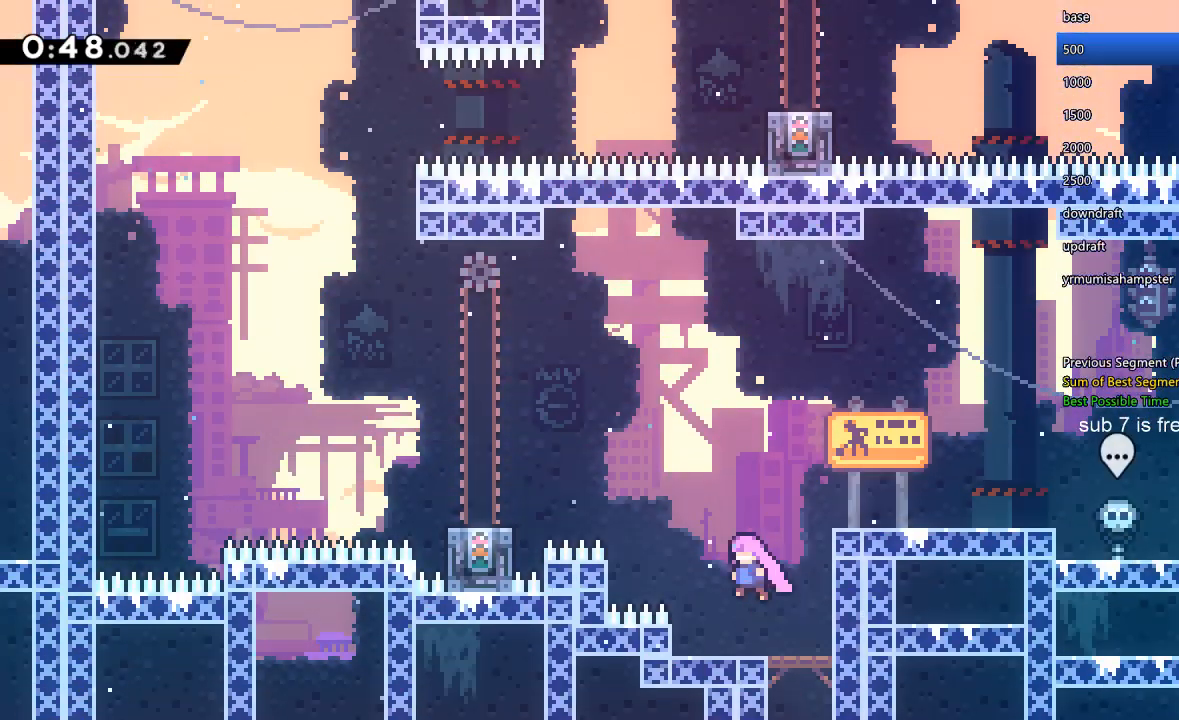
{"buttons": ["Y", "DPAD_DOWN", "DPAD_LEFT"], "left_stick": "center", "right_stick": "center", "events": [[133, "Y", "down"], [333, "DPAD_UP", "up"], [367, "DPAD_DOWN", "down"], [367, "Y", "up"], [467, "Y", "down"]]}
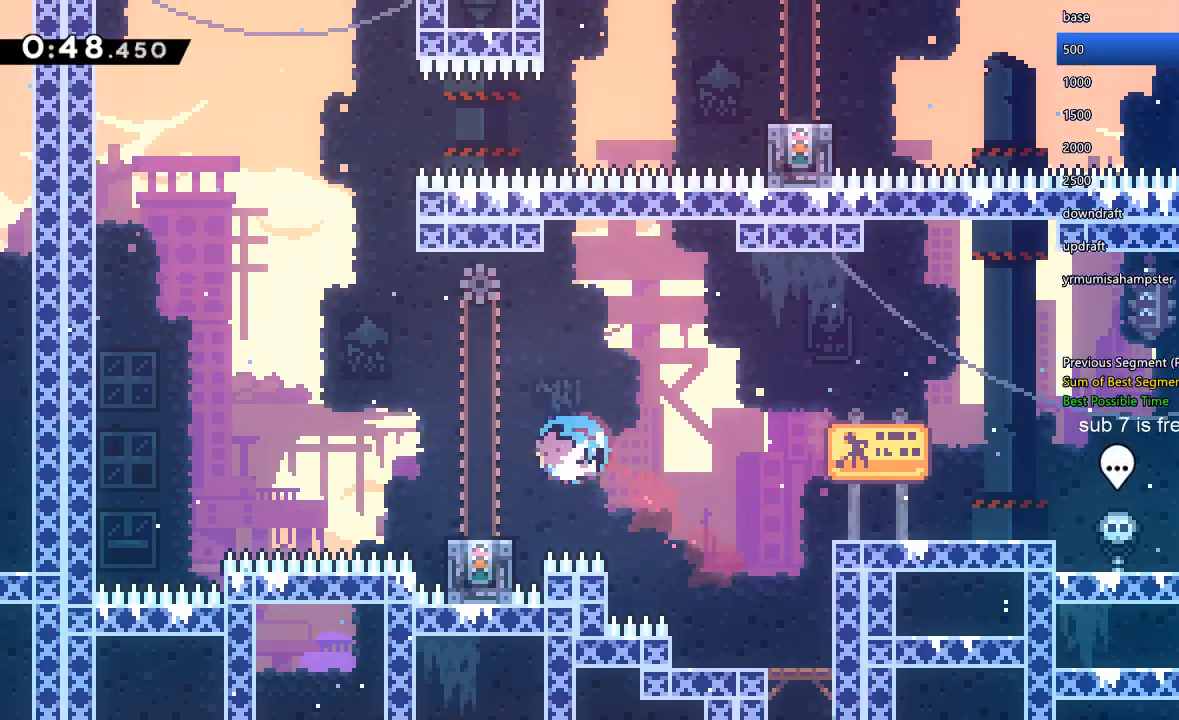
{"buttons": [], "left_stick": "center", "right_stick": "center", "events": [[100, "Y", "up"], [167, "DPAD_DOWN", "up"], [167, "DPAD_LEFT", "up"], [167, "Y", "down"], [367, "Y", "up"]]}
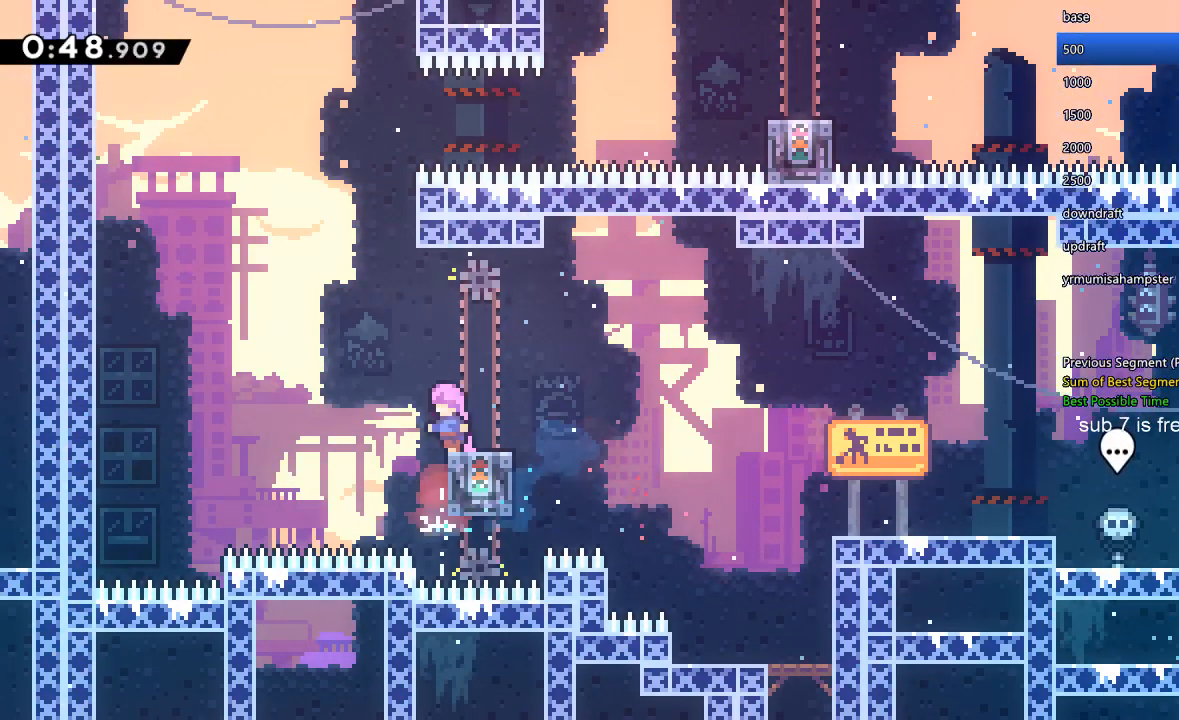
{"buttons": ["Y", "DPAD_RIGHT"], "left_stick": "center", "right_stick": "center", "events": [[67, "DPAD_LEFT", "down"], [133, "X", "down"], [233, "DPAD_LEFT", "up"], [367, "DPAD_RIGHT", "down"], [400, "X", "up"], [433, "Y", "down"]]}
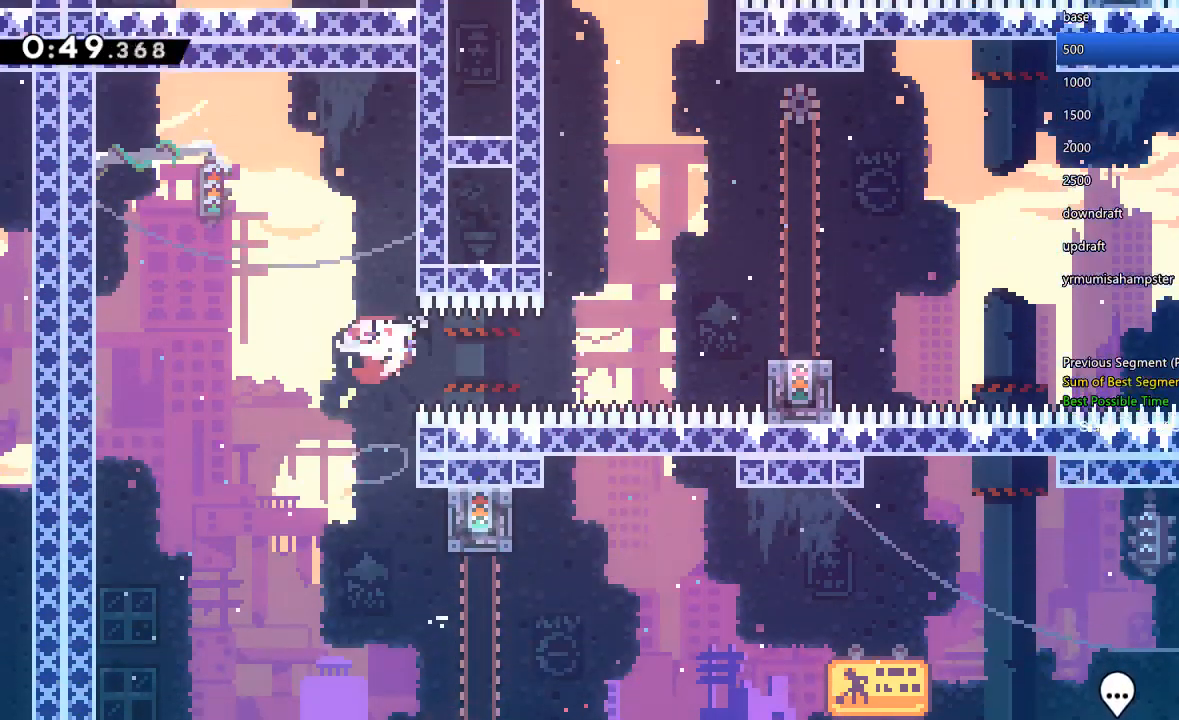
{"buttons": ["R1", "DPAD_RIGHT"], "left_stick": "center", "right_stick": "center", "events": [[100, "Y", "up"], [167, "Y", "down"], [300, "R1", "down"], [333, "Y", "up"]]}
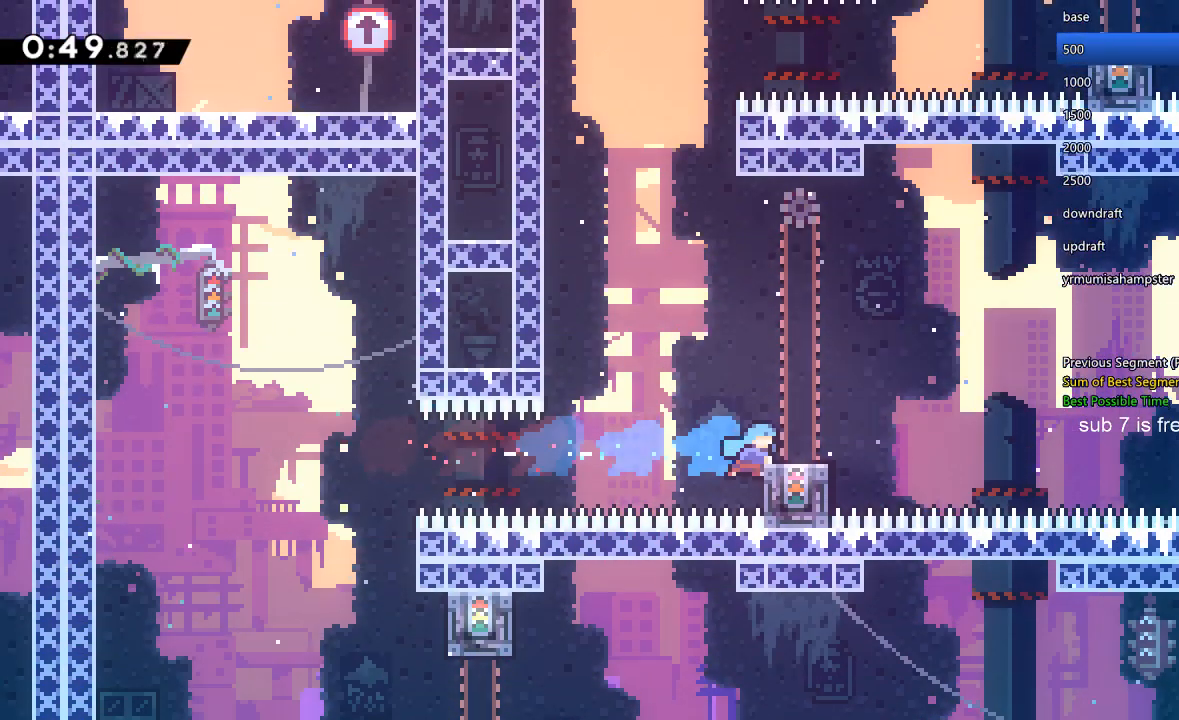
{"buttons": ["X", "R1", "DPAD_LEFT"], "left_stick": "center", "right_stick": "center", "events": [[100, "X", "down"], [167, "X", "up"], [200, "DPAD_RIGHT", "up"], [400, "DPAD_LEFT", "down"], [467, "X", "down"]]}
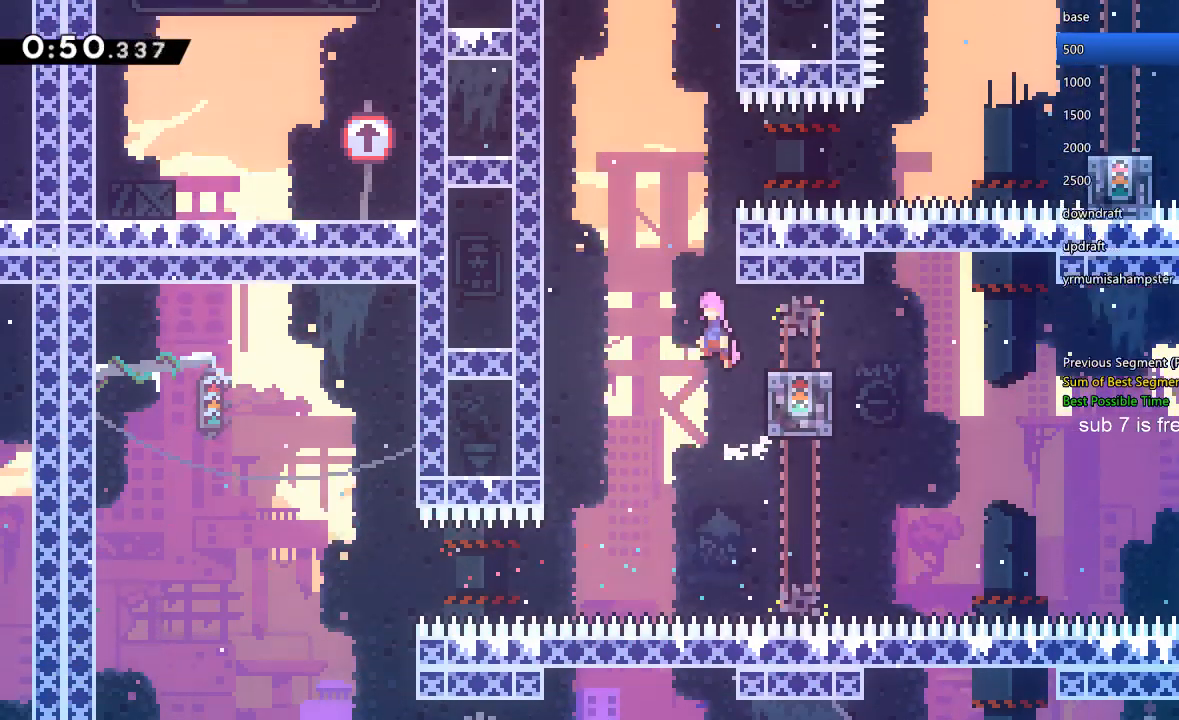
{"buttons": ["Y", "R1", "DPAD_RIGHT"], "left_stick": "center", "right_stick": "center", "events": [[33, "DPAD_LEFT", "up"], [233, "DPAD_RIGHT", "down"], [233, "X", "up"], [267, "Y", "down"], [400, "Y", "up"], [467, "Y", "down"]]}
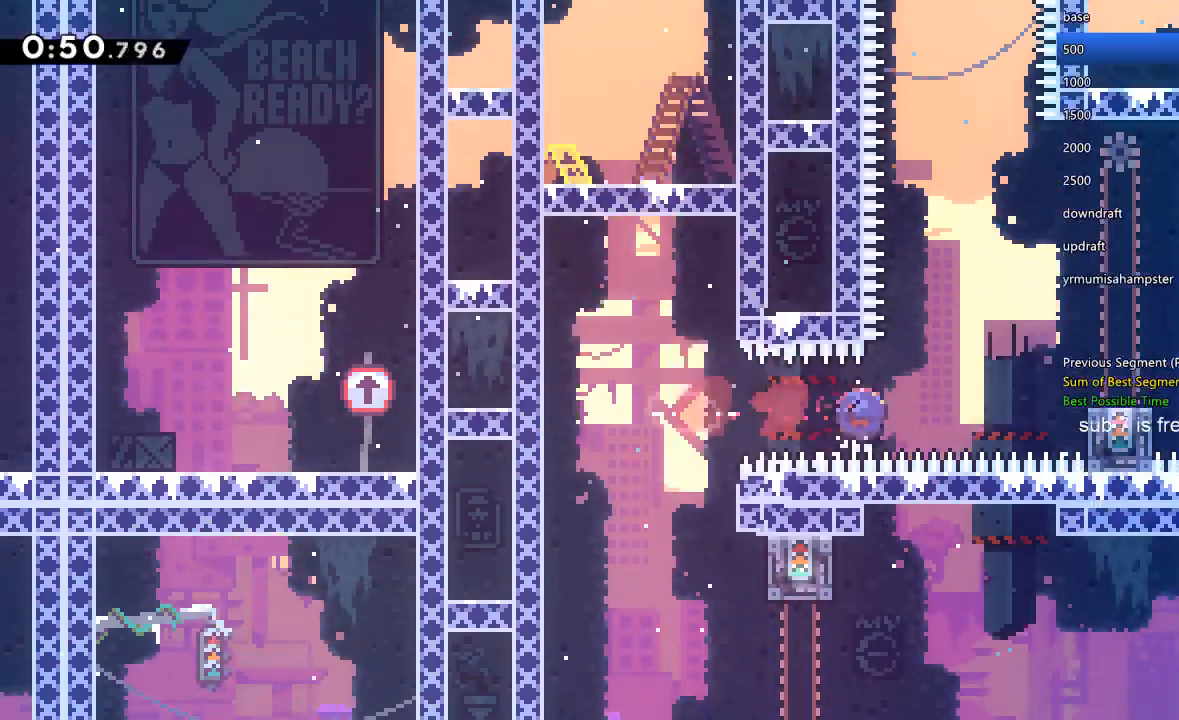
{"buttons": ["R1", "DPAD_RIGHT"], "left_stick": "center", "right_stick": "center", "events": [[100, "Y", "up"], [400, "X", "down"], [500, "X", "up"]]}
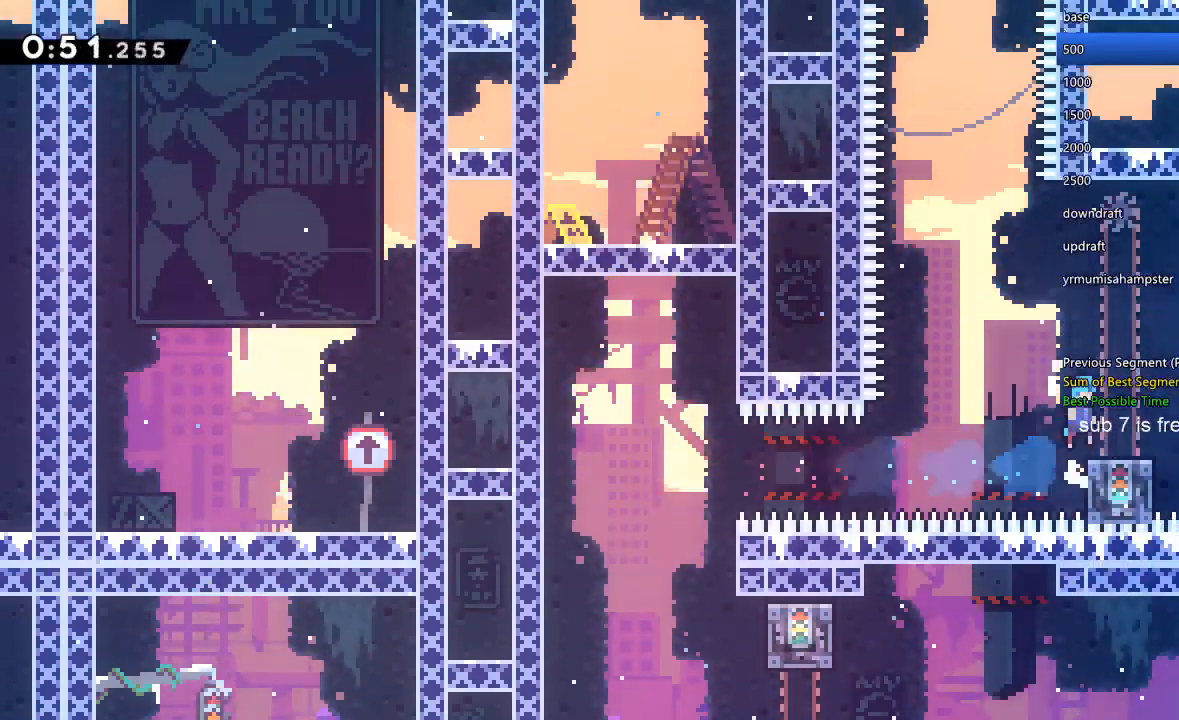
{"buttons": ["A", "R1", "DPAD_UP"], "left_stick": "center", "right_stick": "center", "events": [[33, "DPAD_RIGHT", "up"], [267, "DPAD_LEFT", "down"], [267, "X", "down"], [367, "DPAD_LEFT", "up"], [367, "DPAD_UP", "down"], [400, "A", "down"], [433, "X", "up"]]}
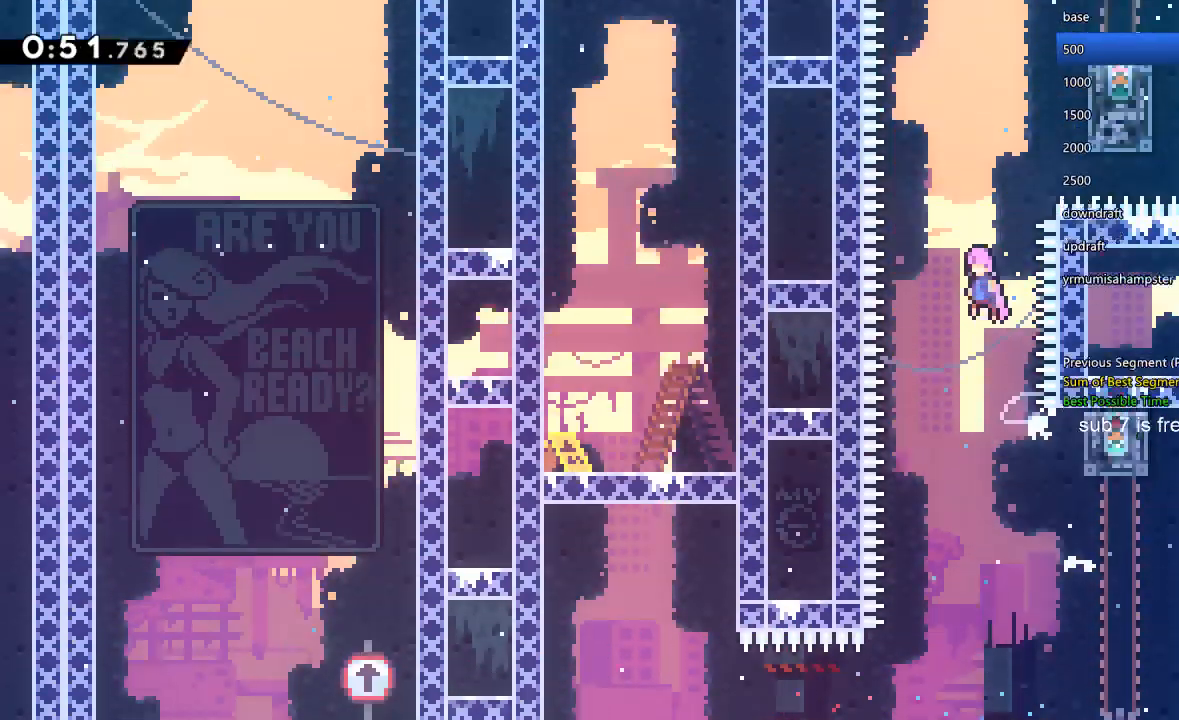
{"buttons": ["R1", "DPAD_UP"], "left_stick": "center", "right_stick": "center", "events": [[133, "DPAD_RIGHT", "down"], [400, "A", "up"], [467, "DPAD_RIGHT", "up"]]}
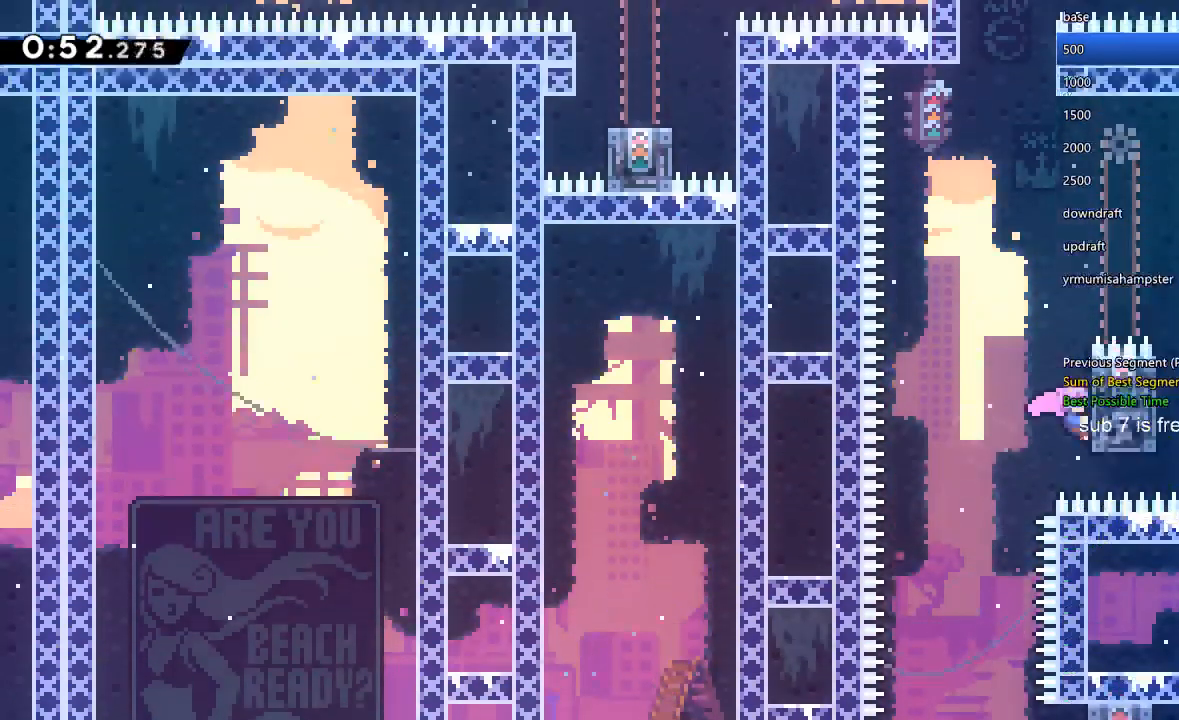
{"buttons": ["X", "R1", "DPAD_LEFT"], "left_stick": "center", "right_stick": "center", "events": [[333, "DPAD_UP", "up"], [367, "DPAD_UP", "down"], [400, "DPAD_LEFT", "down"], [400, "DPAD_UP", "up"], [433, "X", "down"]]}
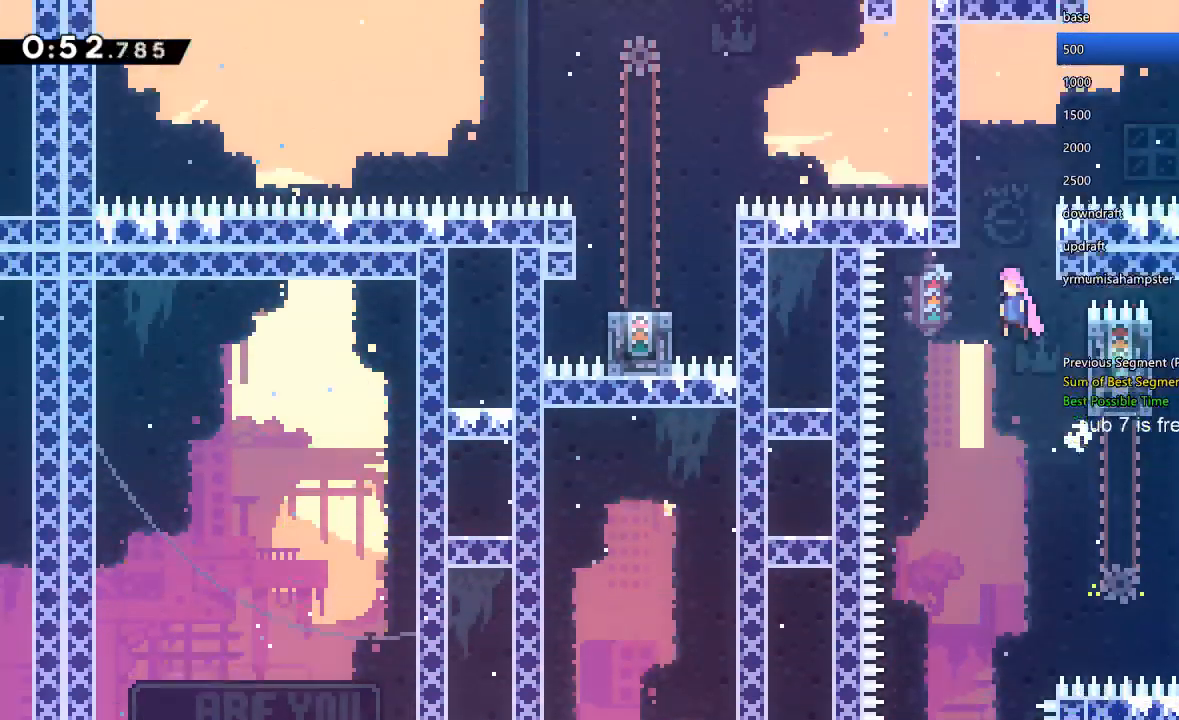
{"buttons": ["R1", "DPAD_UP"], "left_stick": "center", "right_stick": "center", "events": [[133, "DPAD_LEFT", "up"], [133, "DPAD_UP", "down"], [133, "X", "up"], [167, "DPAD_RIGHT", "down"], [167, "DPAD_UP", "up"], [200, "X", "down"], [500, "DPAD_RIGHT", "up"], [500, "DPAD_UP", "down"], [500, "X", "up"]]}
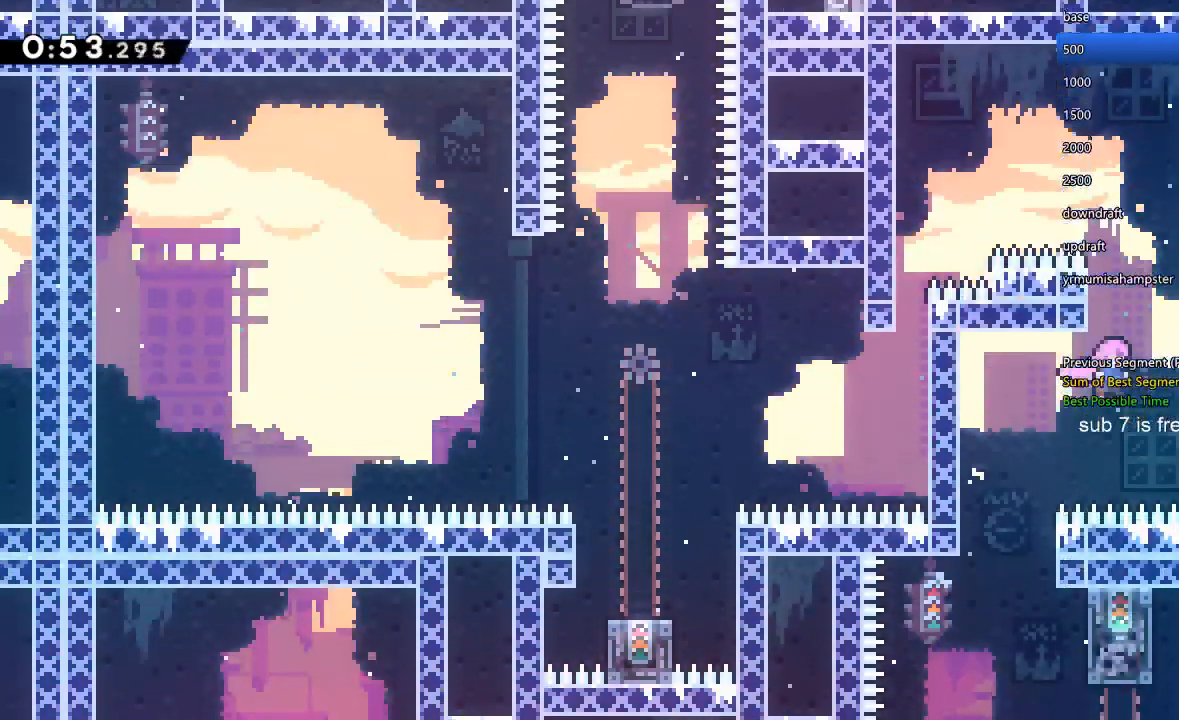
{"buttons": ["DPAD_LEFT"], "left_stick": "center", "right_stick": "center", "events": [[33, "Y", "down"], [233, "DPAD_LEFT", "down"], [233, "DPAD_UP", "up"], [267, "Y", "up"], [300, "Y", "down"], [367, "R1", "up"], [433, "Y", "up"]]}
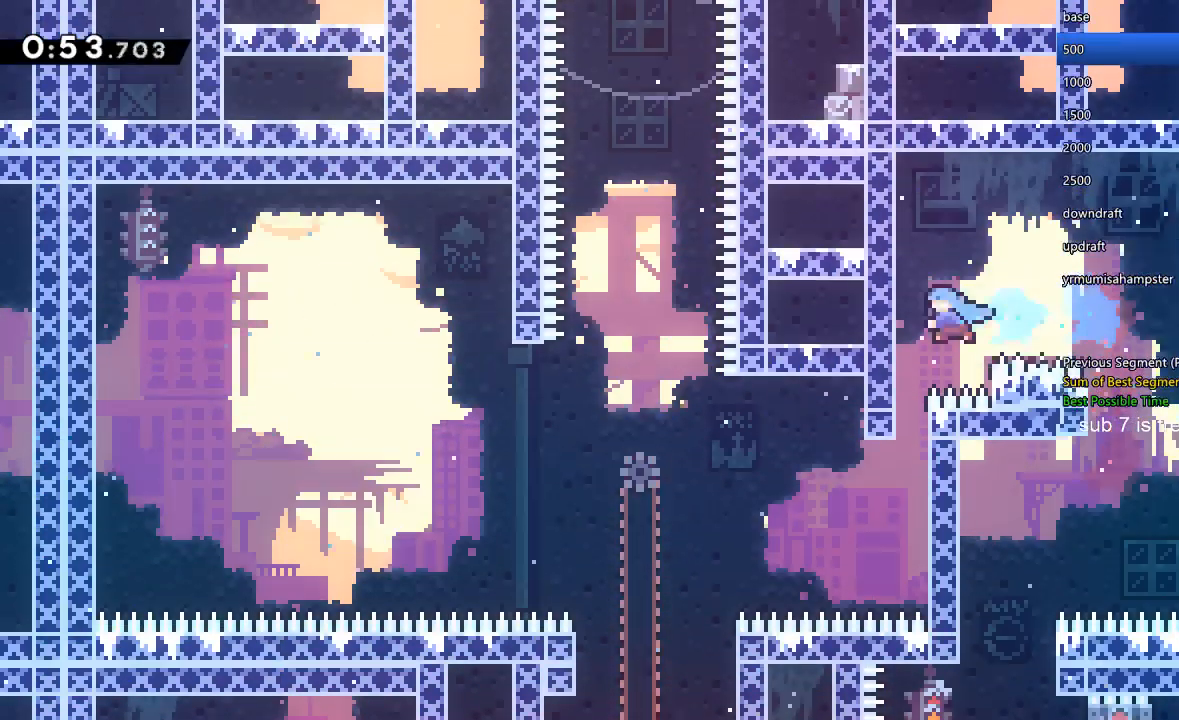
{"buttons": ["X", "DPAD_LEFT"], "left_stick": "center", "right_stick": "center", "events": [[100, "DPAD_LEFT", "up"], [500, "DPAD_LEFT", "down"], [500, "X", "down"]]}
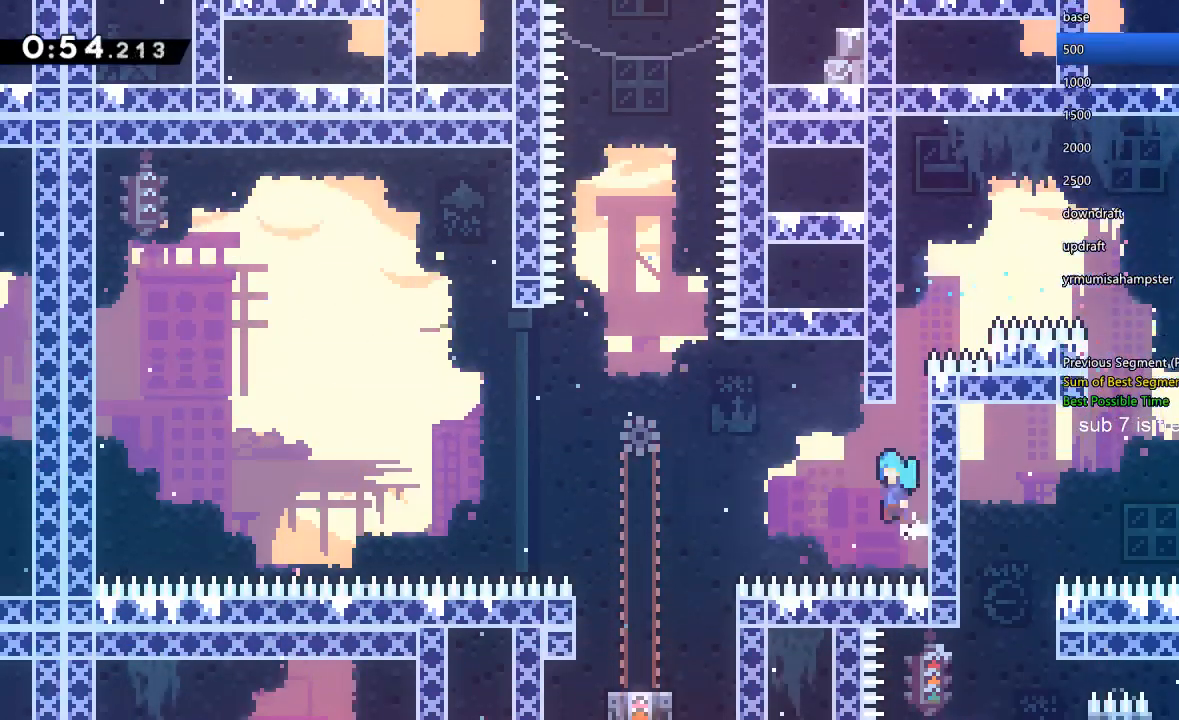
{"buttons": ["DPAD_LEFT"], "left_stick": "center", "right_stick": "center", "events": [[167, "X", "up"]]}
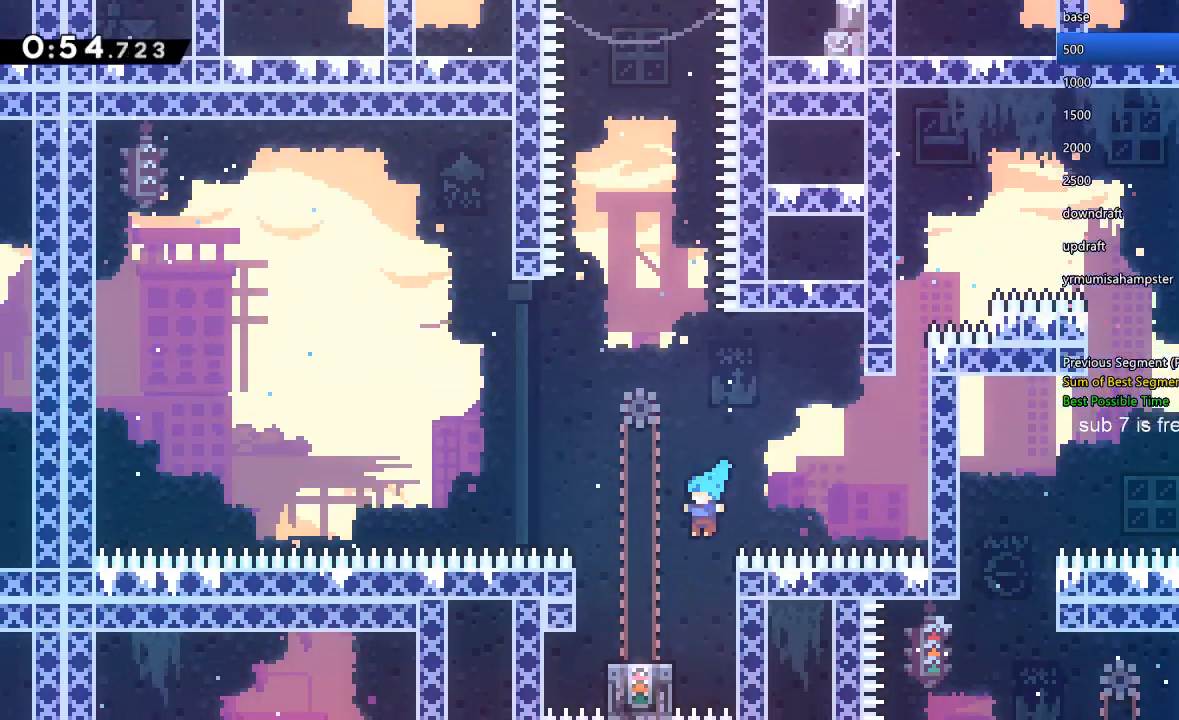
{"buttons": ["DPAD_RIGHT"], "left_stick": "center", "right_stick": "center", "events": [[167, "DPAD_LEFT", "up"], [467, "DPAD_RIGHT", "down"]]}
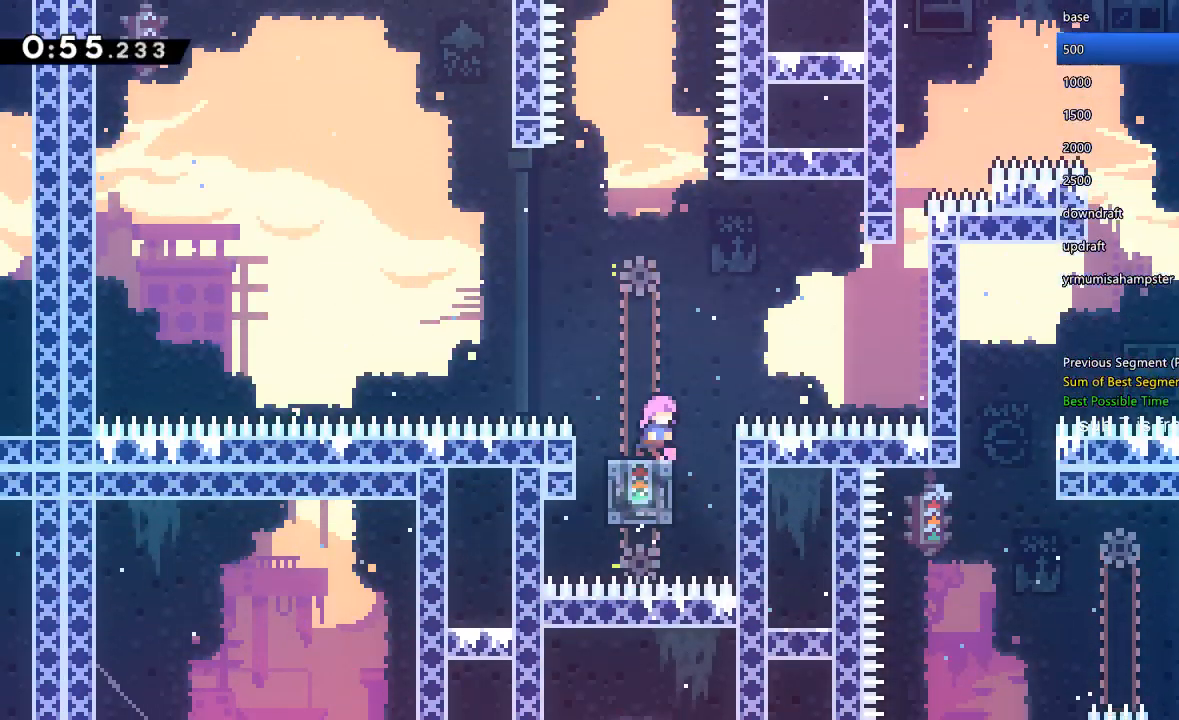
{"buttons": ["X"], "left_stick": "center", "right_stick": "center", "events": [[67, "DPAD_RIGHT", "up"], [300, "X", "down"]]}
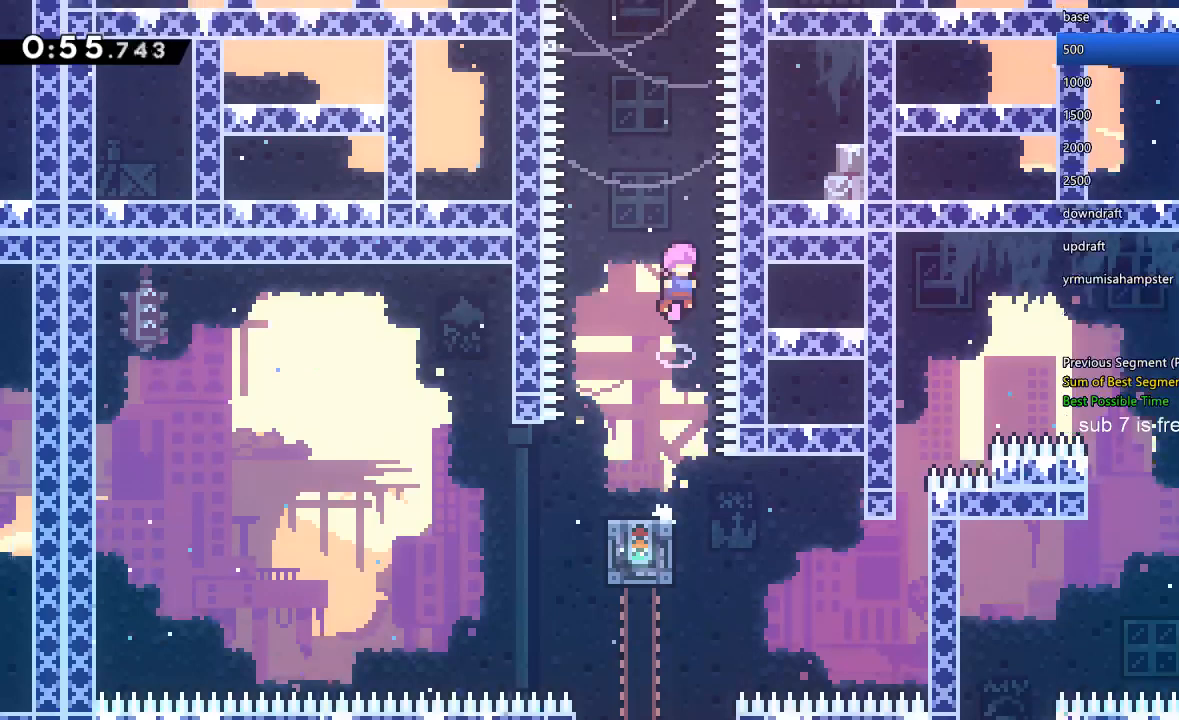
{"buttons": ["Y", "DPAD_UP"], "left_stick": "center", "right_stick": "center", "events": [[167, "DPAD_UP", "down"], [167, "X", "up"], [200, "Y", "down"], [400, "Y", "up"], [467, "Y", "down"]]}
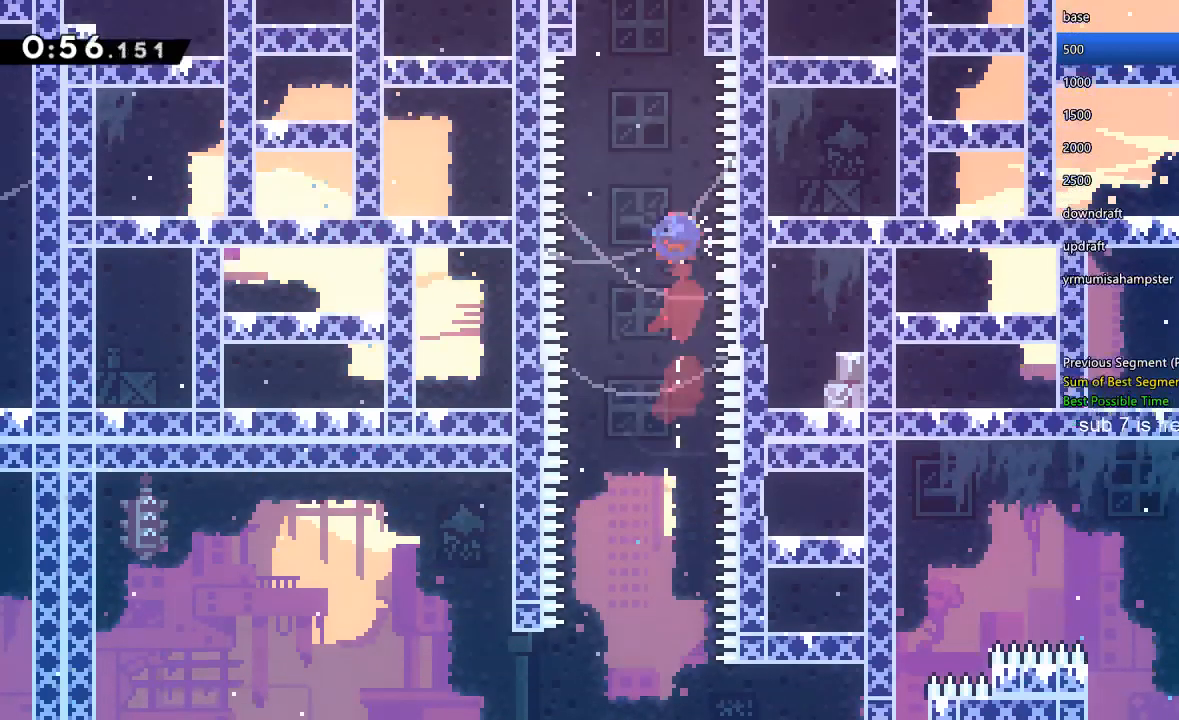
{"buttons": ["X", "R1"], "left_stick": "center", "right_stick": "center", "events": [[200, "DPAD_RIGHT", "down"], [200, "DPAD_UP", "up"], [200, "R1", "down"], [200, "Y", "up"], [300, "X", "down"], [400, "X", "up"], [433, "X", "down"], [500, "DPAD_RIGHT", "up"]]}
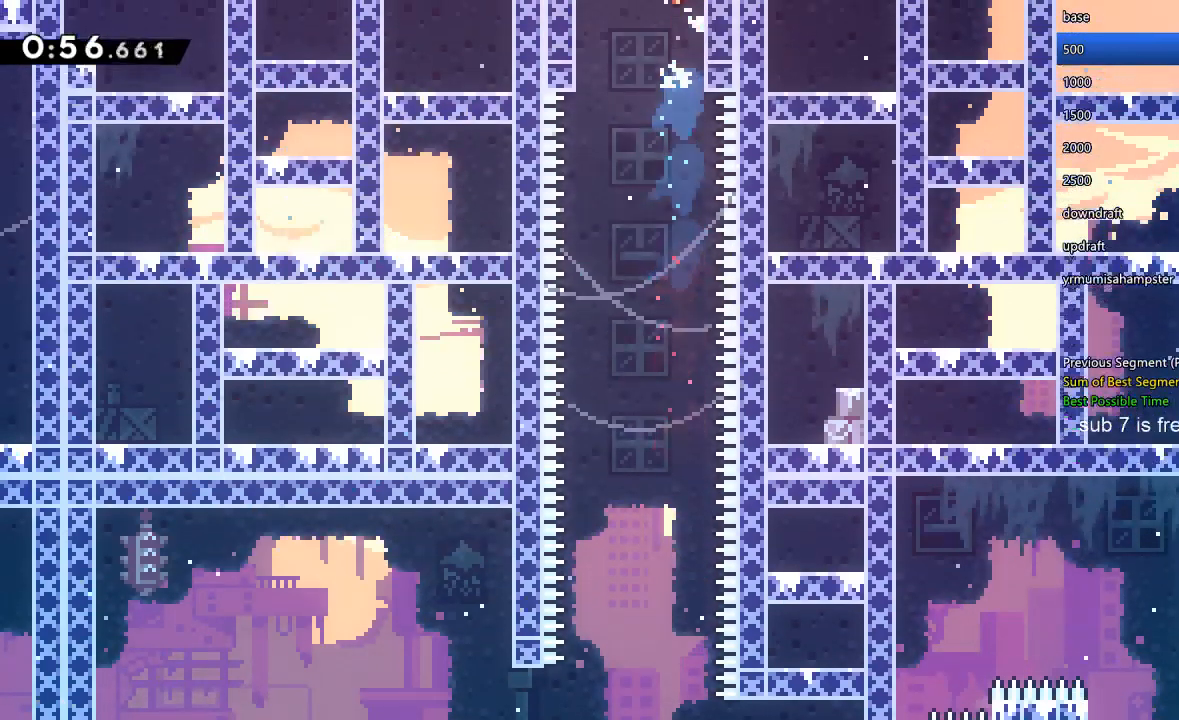
{"buttons": ["X", "DPAD_RIGHT"], "left_stick": "center", "right_stick": "center", "events": [[100, "DPAD_RIGHT", "down"], [400, "R1", "up"]]}
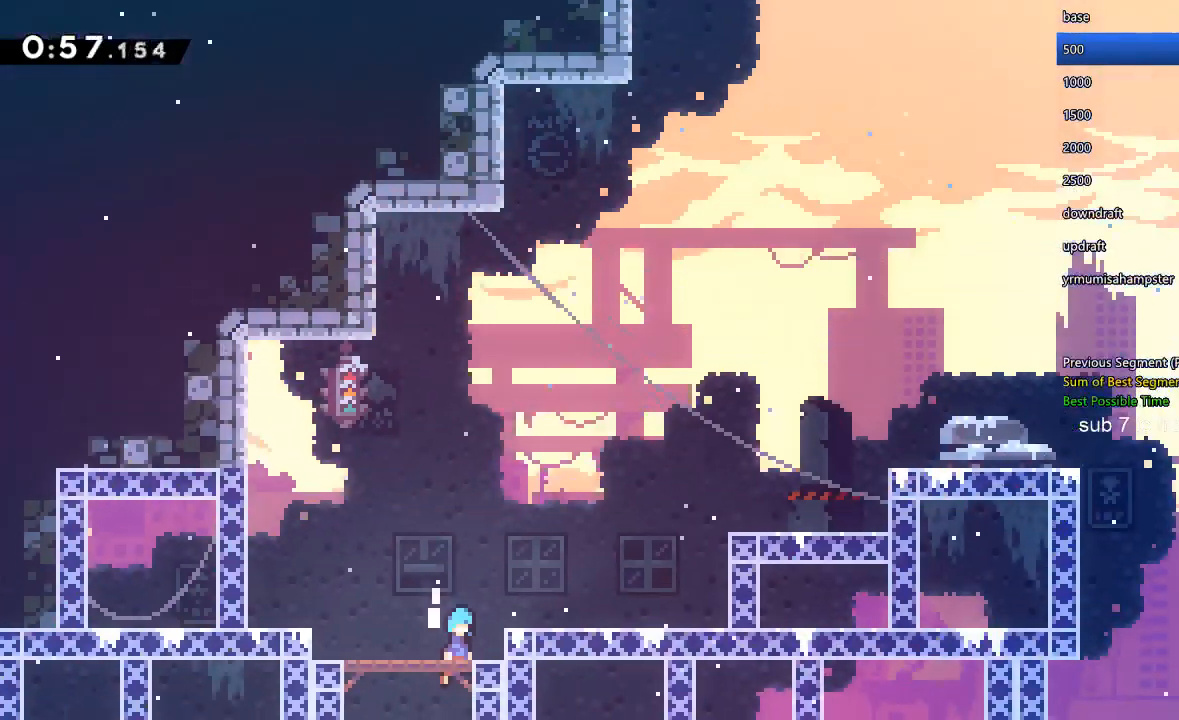
{"buttons": ["Y", "DPAD_UP", "DPAD_RIGHT"], "left_stick": "center", "right_stick": "center", "events": [[367, "DPAD_UP", "down"], [400, "X", "up"], [467, "Y", "down"]]}
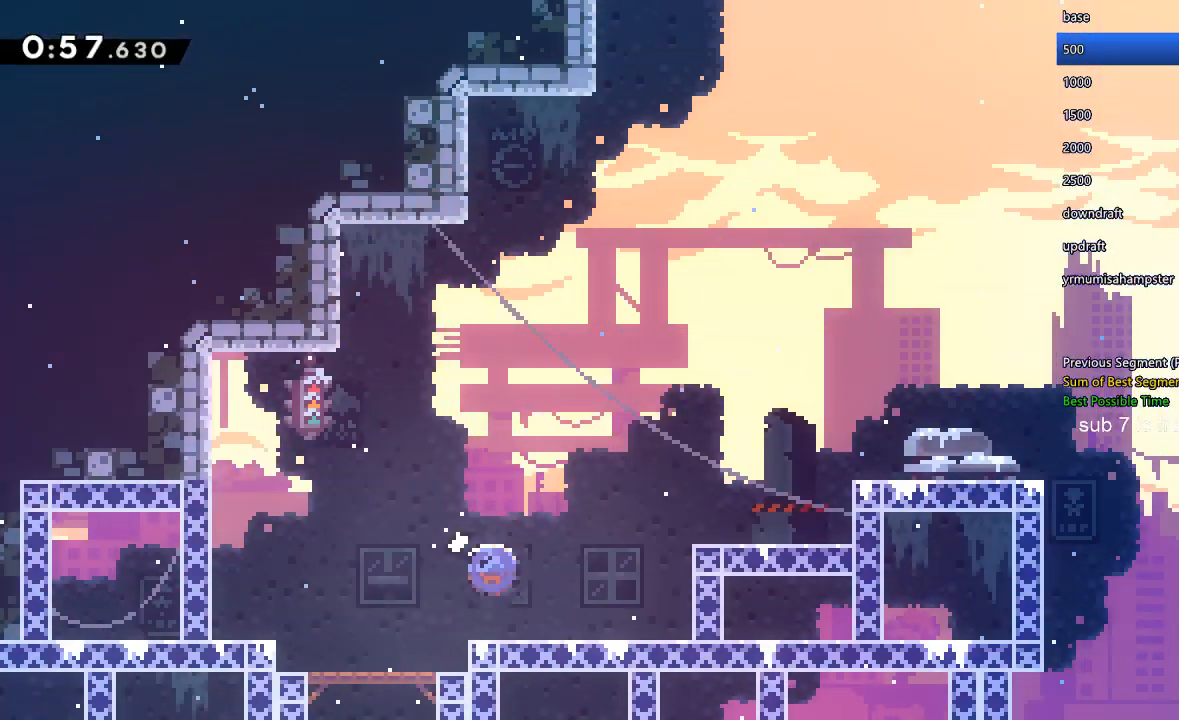
{"buttons": ["Y", "DPAD_RIGHT"], "left_stick": "center", "right_stick": "center", "events": [[133, "DPAD_UP", "up"], [167, "Y", "up"], [267, "Y", "down"]]}
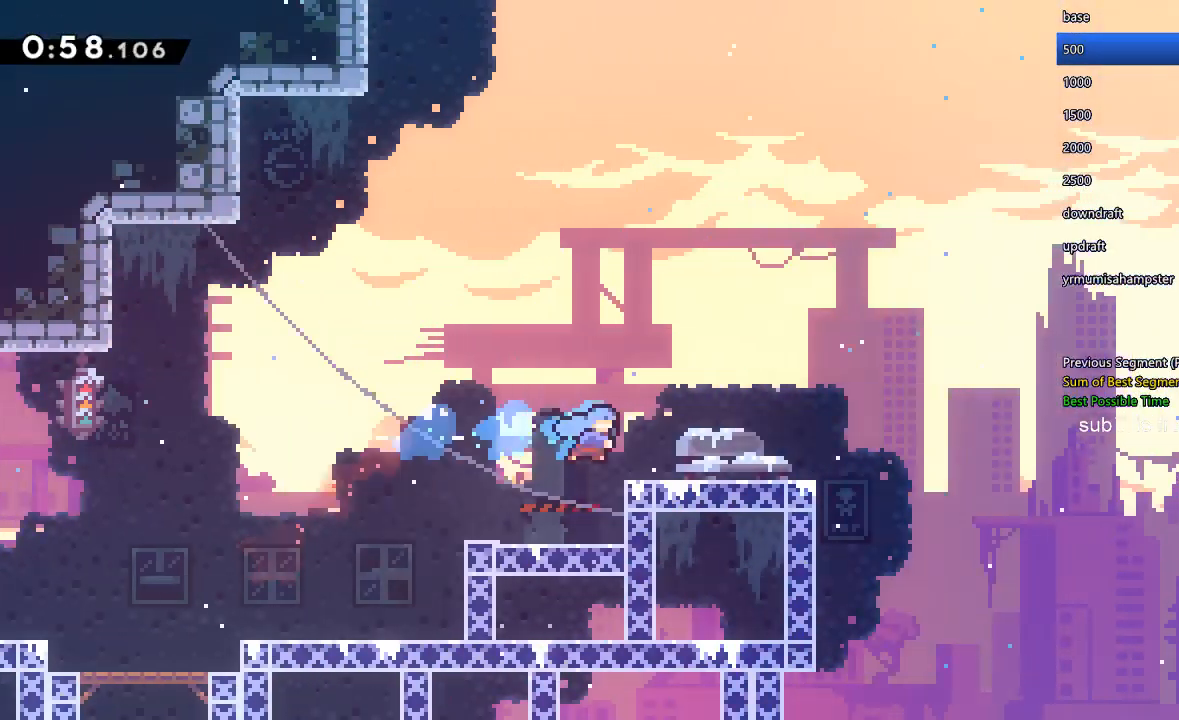
{"buttons": ["X", "DPAD_RIGHT"], "left_stick": "center", "right_stick": "center", "events": [[33, "Y", "up"], [233, "Y", "down"], [467, "X", "down"], [467, "Y", "up"]]}
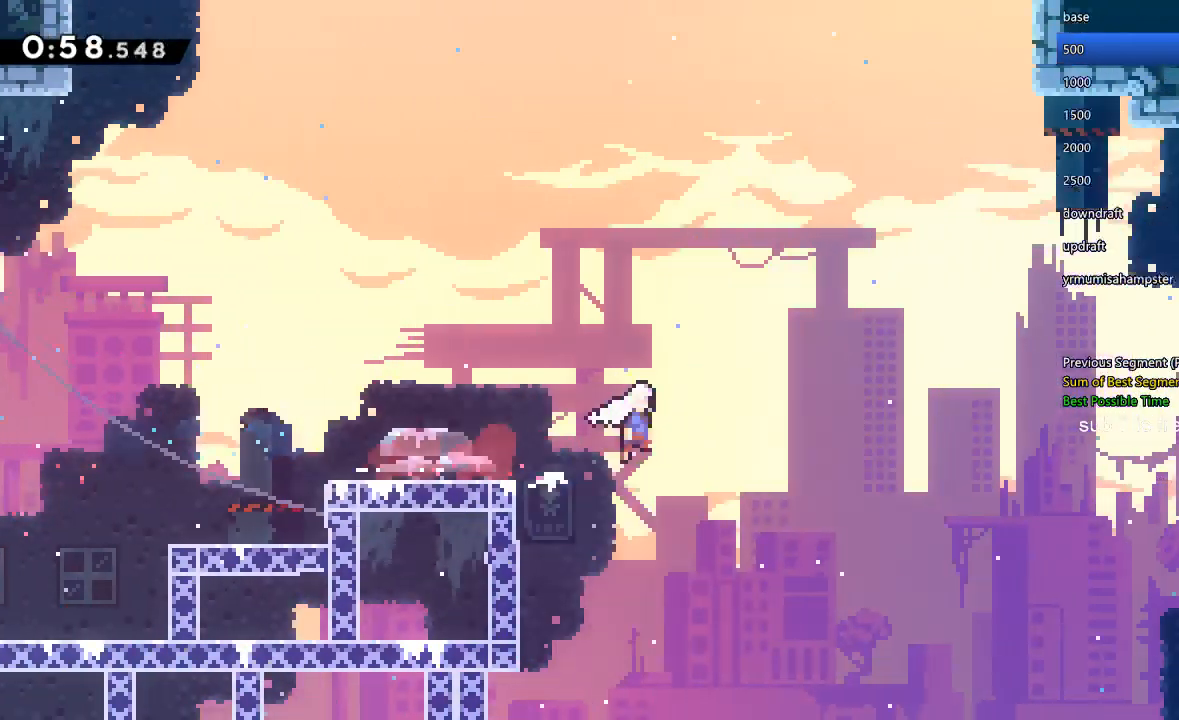
{"buttons": ["DPAD_RIGHT"], "left_stick": "center", "right_stick": "center", "events": [[333, "X", "up"]]}
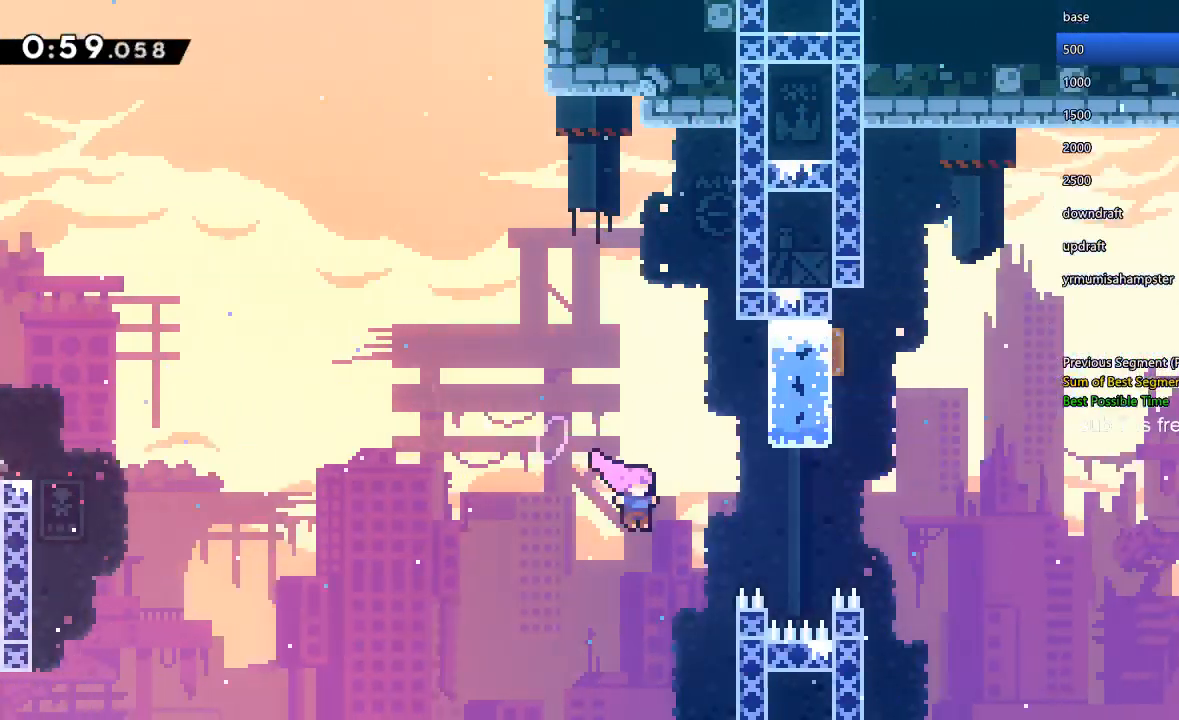
{"buttons": ["Y", "R1", "DPAD_UP"], "left_stick": "center", "right_stick": "center", "events": [[100, "Y", "down"], [300, "DPAD_UP", "down"], [300, "Y", "up"], [333, "DPAD_RIGHT", "up"], [333, "Y", "down"], [467, "R1", "down"]]}
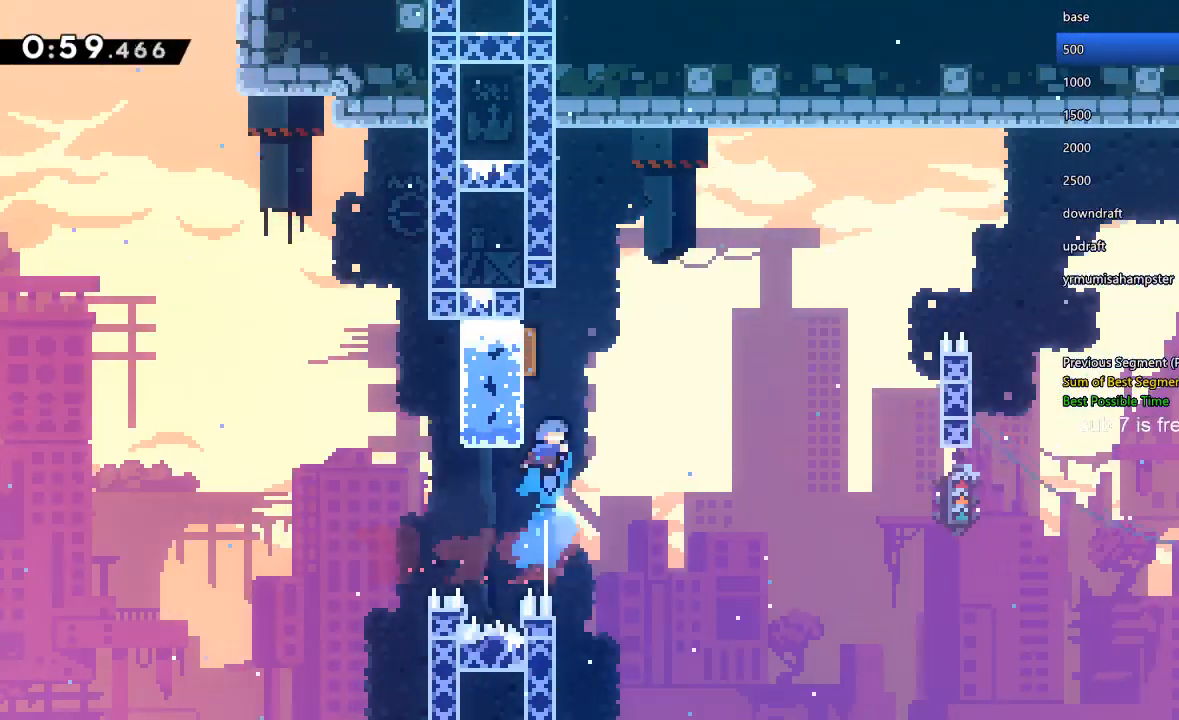
{"buttons": ["R1"], "left_stick": "center", "right_stick": "center", "events": [[33, "DPAD_LEFT", "down"], [33, "Y", "up"], [333, "DPAD_LEFT", "up"], [333, "DPAD_UP", "up"]]}
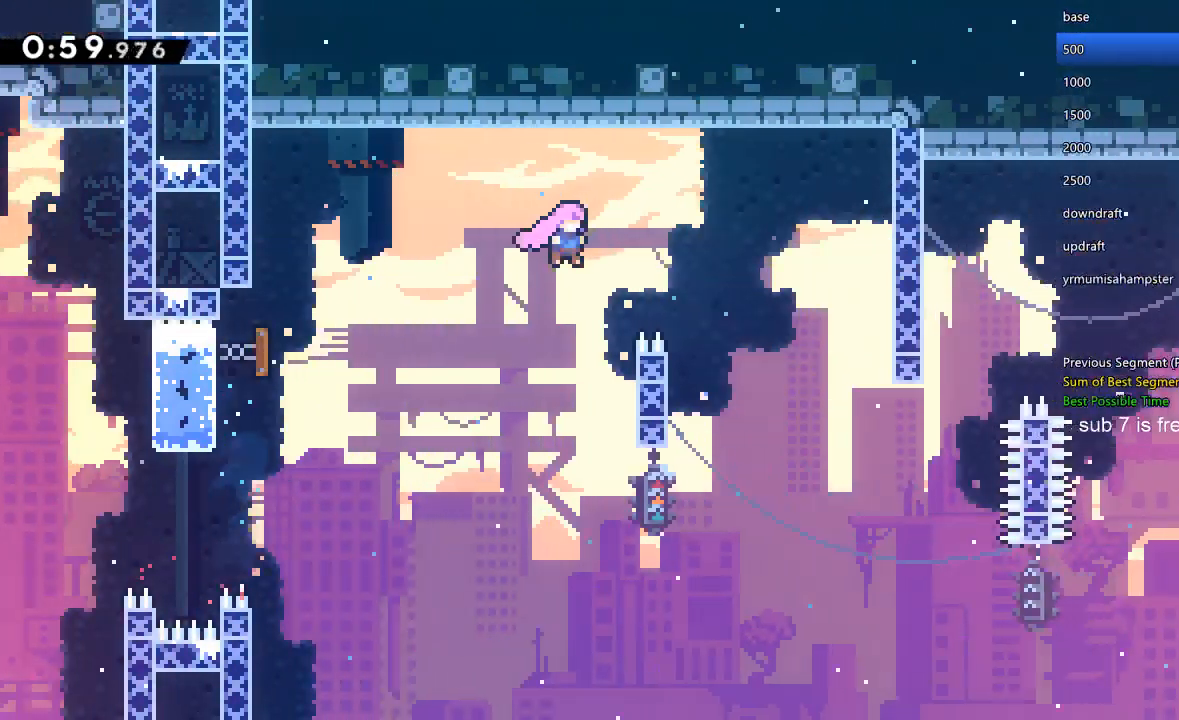
{"buttons": ["X", "R1", "DPAD_RIGHT"], "left_stick": "center", "right_stick": "center", "events": [[133, "DPAD_RIGHT", "down"], [267, "X", "down"]]}
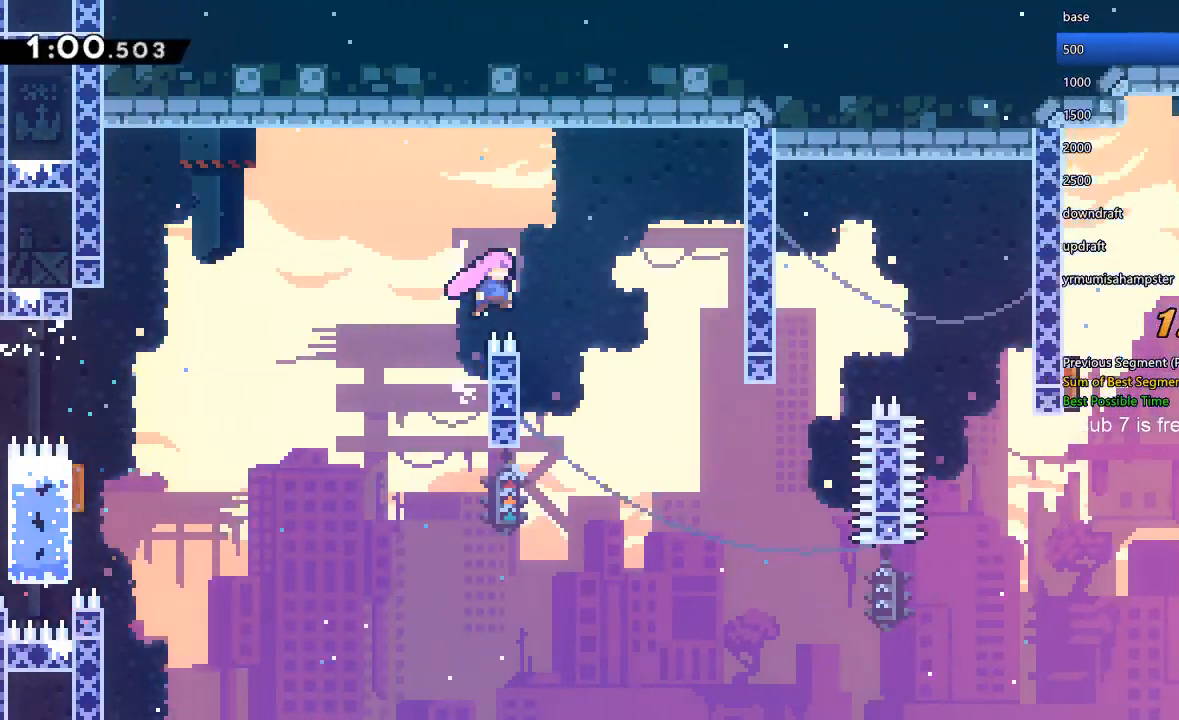
{"buttons": ["DPAD_UP", "DPAD_RIGHT"], "left_stick": "center", "right_stick": "center", "events": [[233, "DPAD_UP", "down"], [400, "R1", "up"], [400, "X", "up"]]}
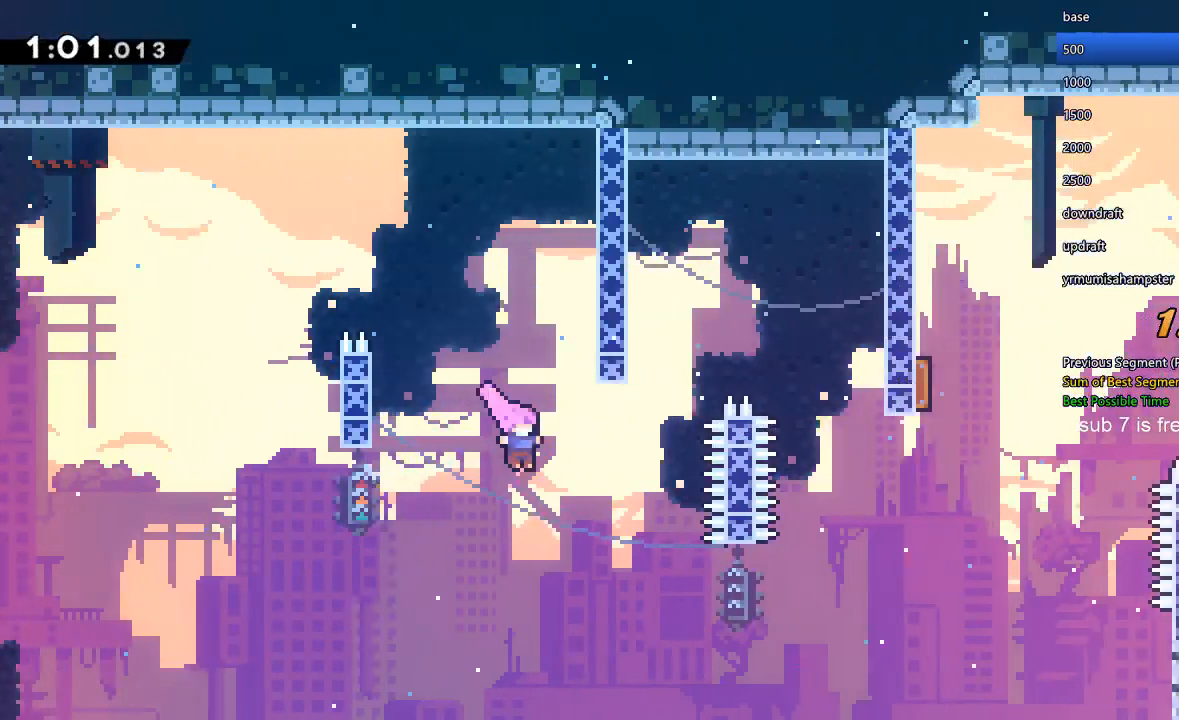
{"buttons": ["Y", "DPAD_UP", "DPAD_RIGHT"], "left_stick": "center", "right_stick": "center", "events": [[400, "Y", "down"]]}